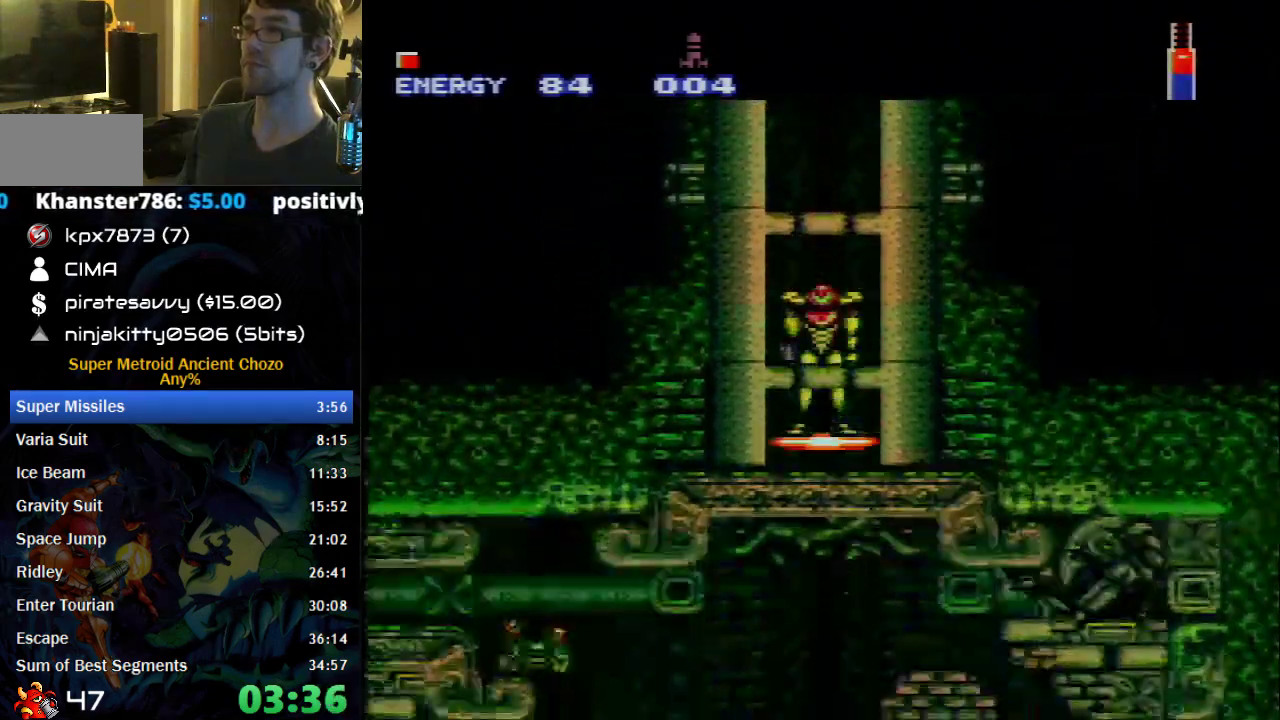
Gameplay with a controller (Nintendo layout); each line is a JSON object with the inputs held at the frame after it. "events" lists button and stick changes between this image and that frame as [ms after this image, input, new state], when the widget could be followed in between. Not read: L1 L3 R1 R3.
{"buttons": ["DPAD_LEFT"], "events": [[333, "B", "up"]]}
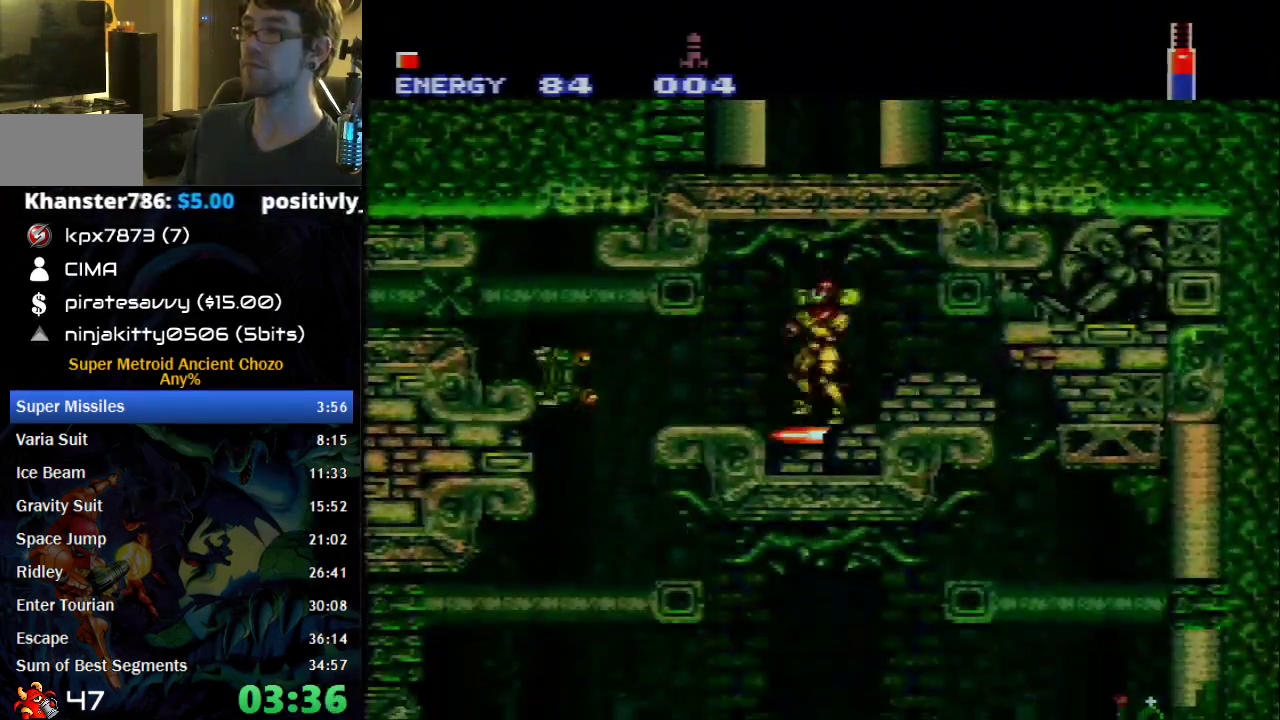
{"buttons": ["DPAD_RIGHT"], "events": [[17, "X", "down"], [83, "X", "up"], [117, "DPAD_LEFT", "up"], [183, "X", "down"], [267, "X", "up"], [300, "DPAD_LEFT", "down"], [433, "DPAD_LEFT", "up"], [467, "DPAD_RIGHT", "down"]]}
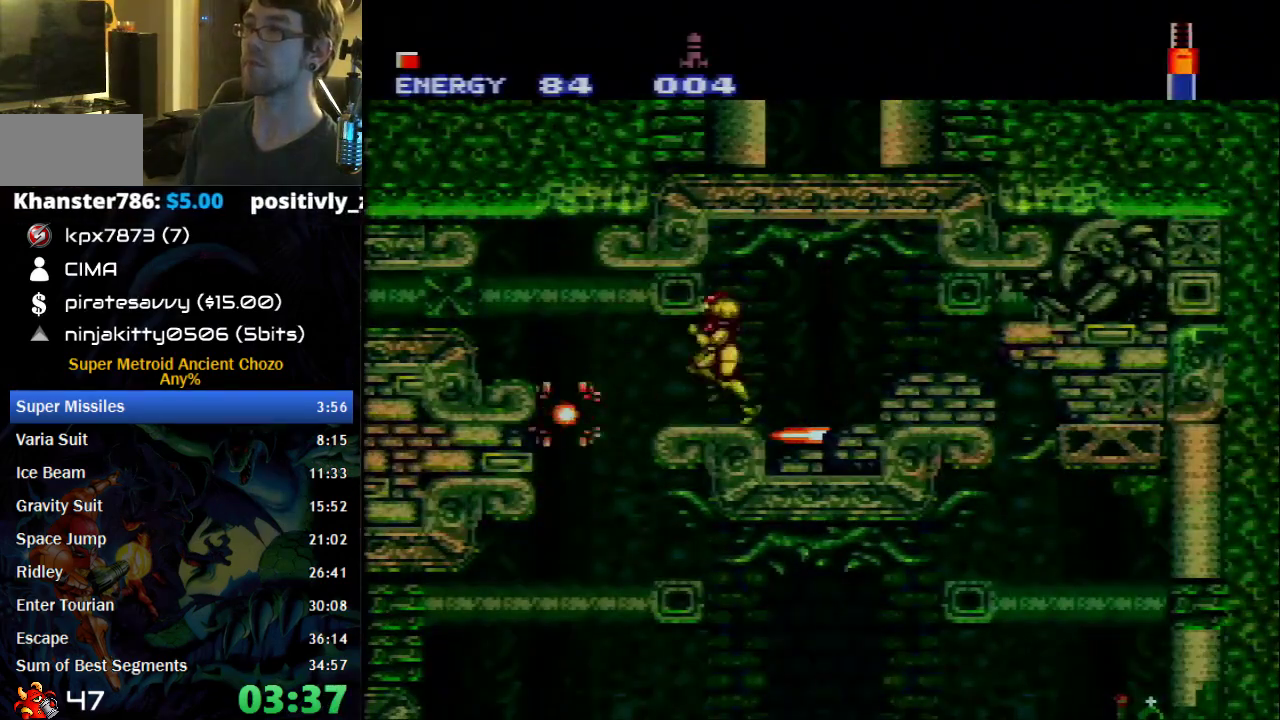
{"buttons": ["DPAD_LEFT"], "events": [[50, "DPAD_RIGHT", "up"], [83, "X", "down"], [117, "DPAD_LEFT", "down"], [250, "X", "up"]]}
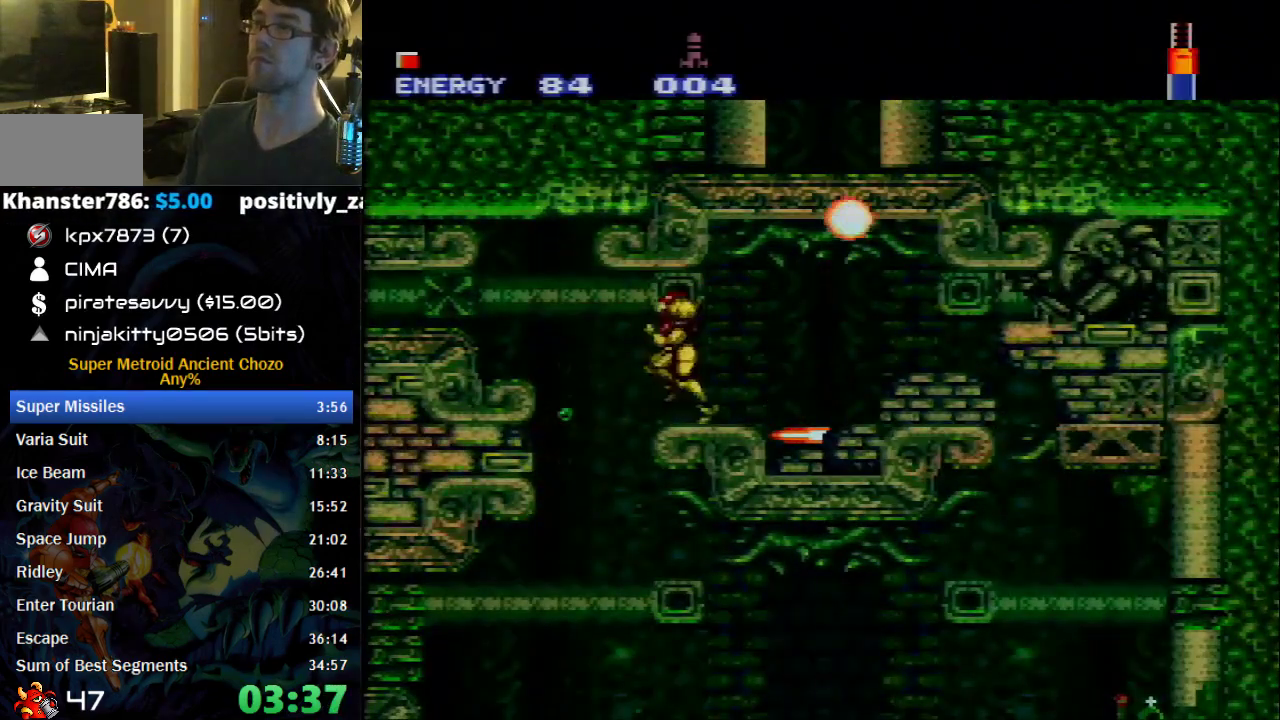
{"buttons": ["B", "DPAD_RIGHT"], "events": [[17, "DPAD_LEFT", "up"], [150, "DPAD_RIGHT", "down"], [217, "B", "down"]]}
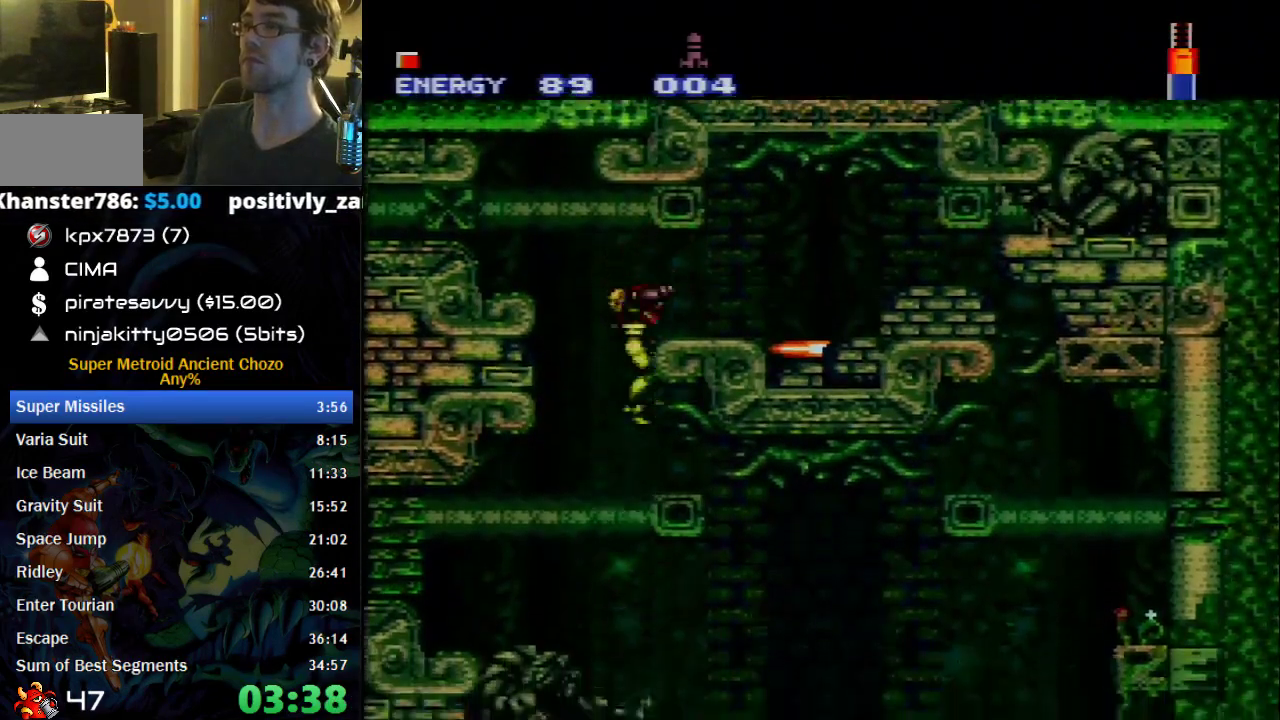
{"buttons": ["B", "DPAD_RIGHT"], "events": []}
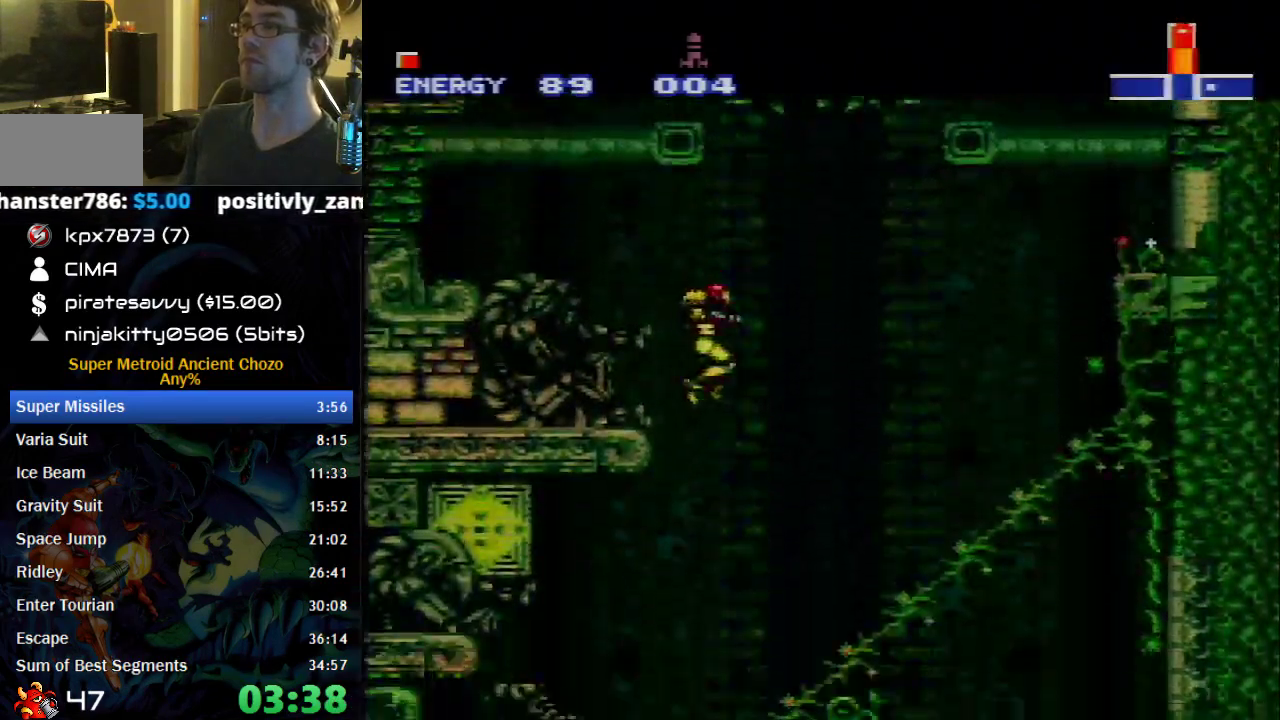
{"buttons": ["B", "DPAD_RIGHT"], "events": [[400, "B", "up"], [467, "B", "down"]]}
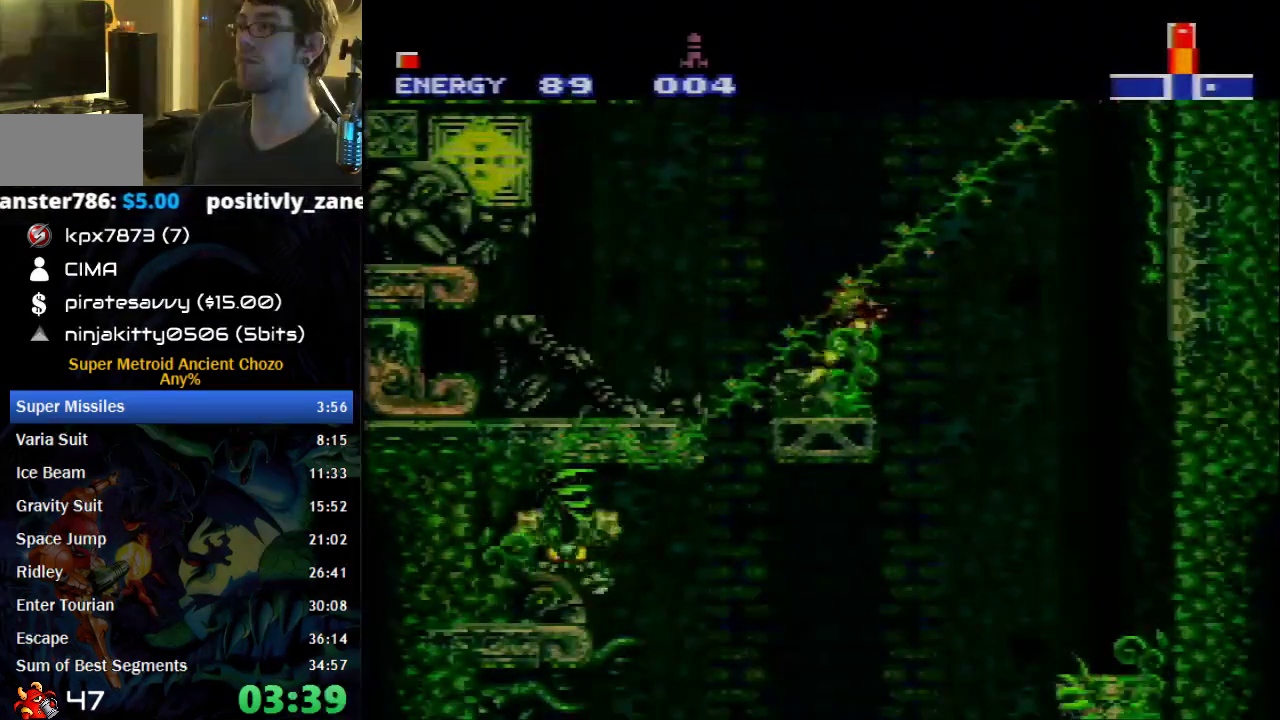
{"buttons": ["B"], "events": [[83, "DPAD_RIGHT", "up"], [117, "Y", "down"], [150, "DPAD_LEFT", "down"], [183, "Y", "up"], [333, "DPAD_LEFT", "up"]]}
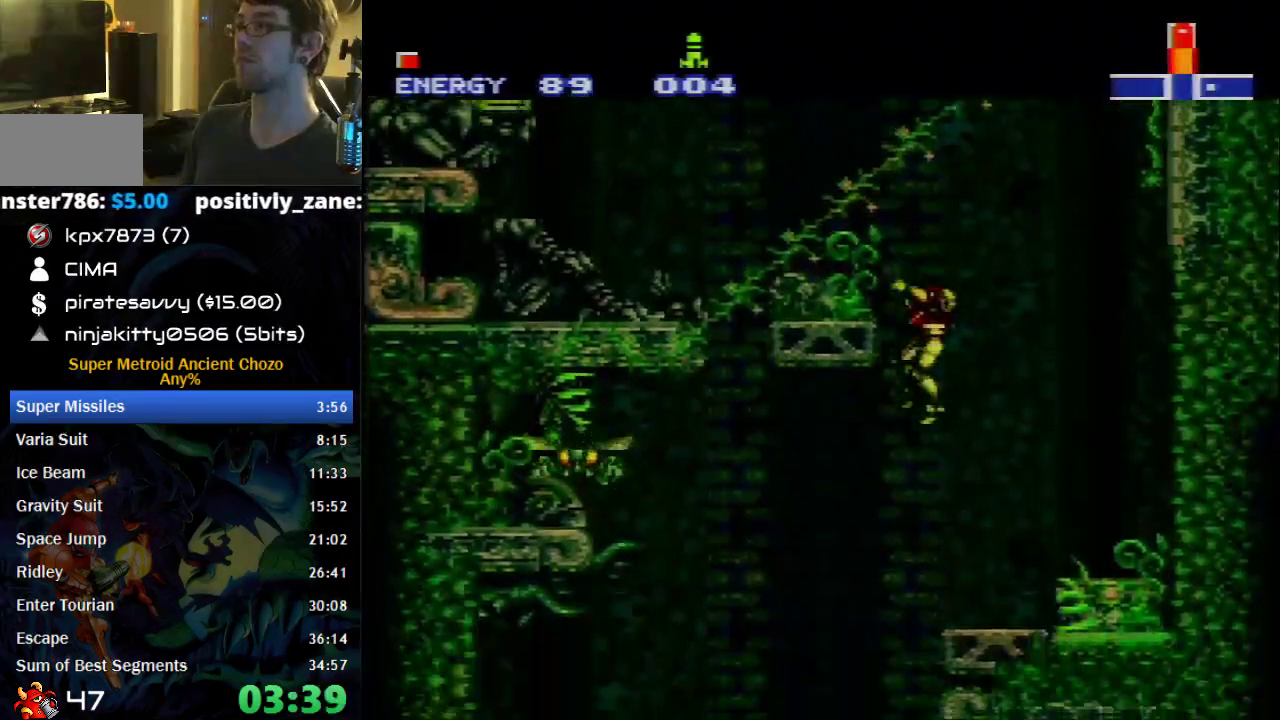
{"buttons": ["B", "DPAD_LEFT"], "events": [[300, "DPAD_RIGHT", "down"], [367, "DPAD_RIGHT", "up"], [400, "DPAD_LEFT", "down"]]}
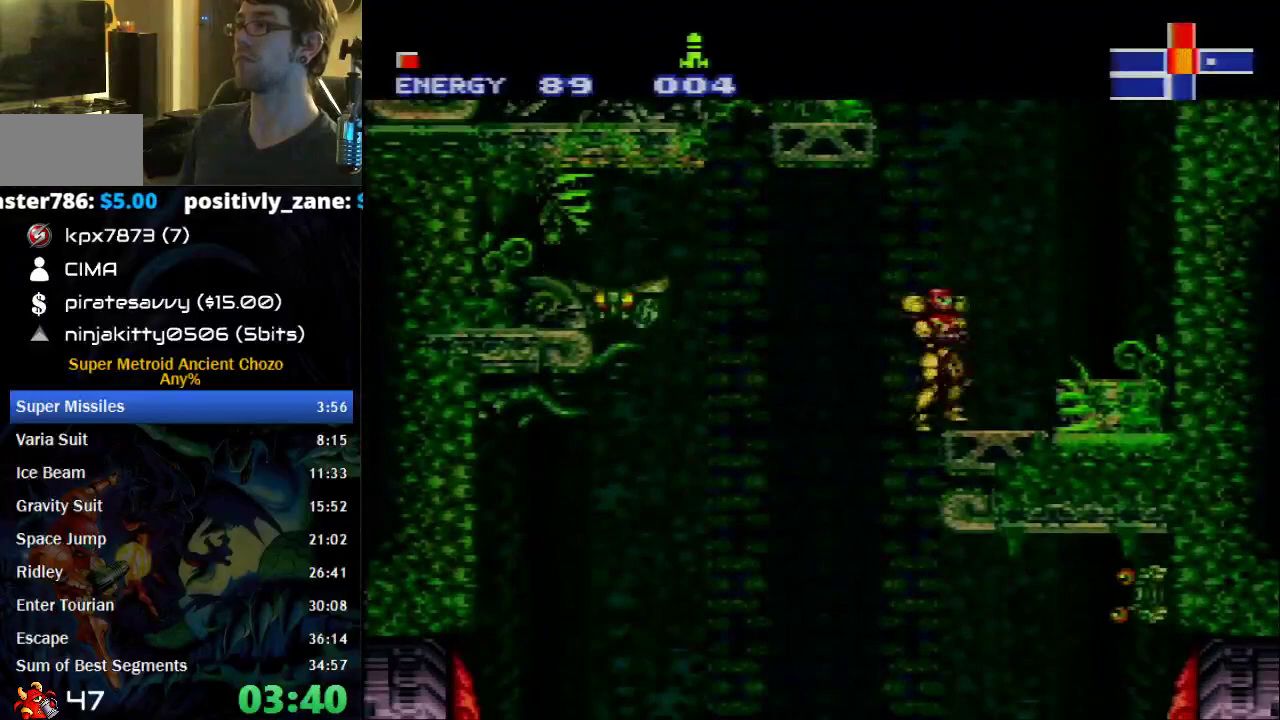
{"buttons": ["B", "DPAD_RIGHT"], "events": [[83, "DPAD_LEFT", "up"], [300, "DPAD_RIGHT", "down"]]}
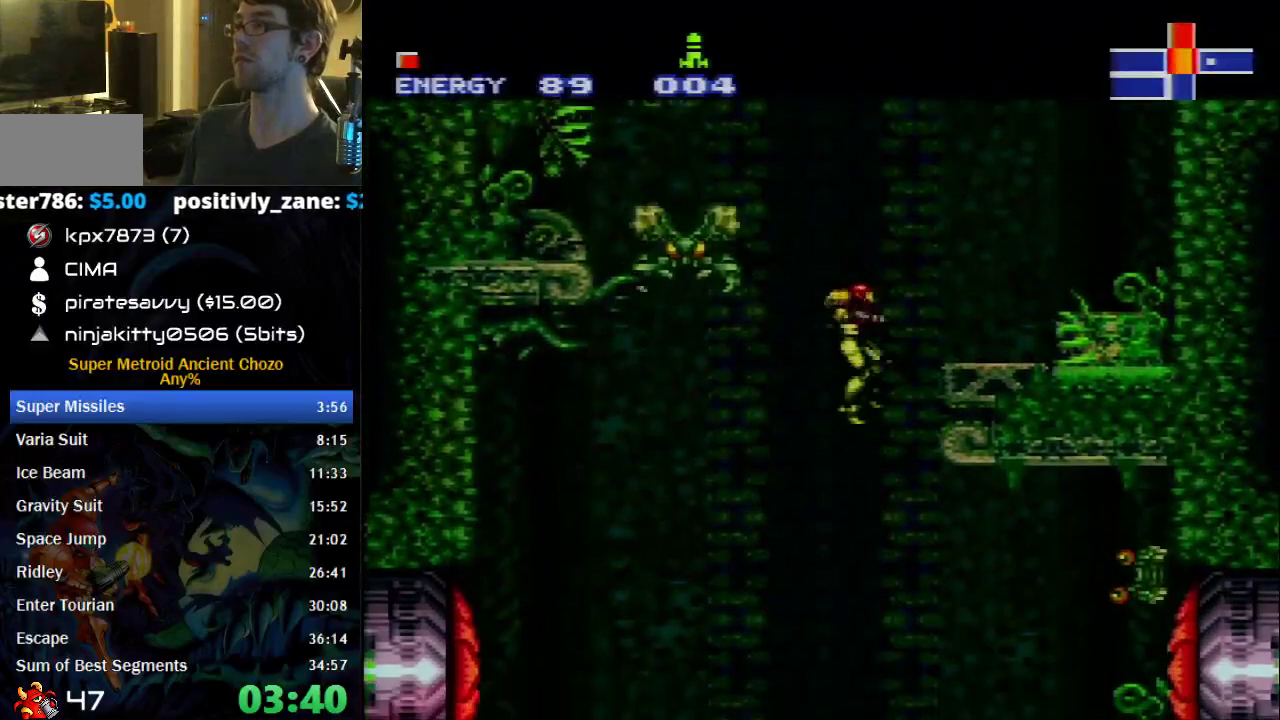
{"buttons": ["B"], "events": [[333, "X", "down"], [400, "DPAD_RIGHT", "up"], [433, "X", "up"]]}
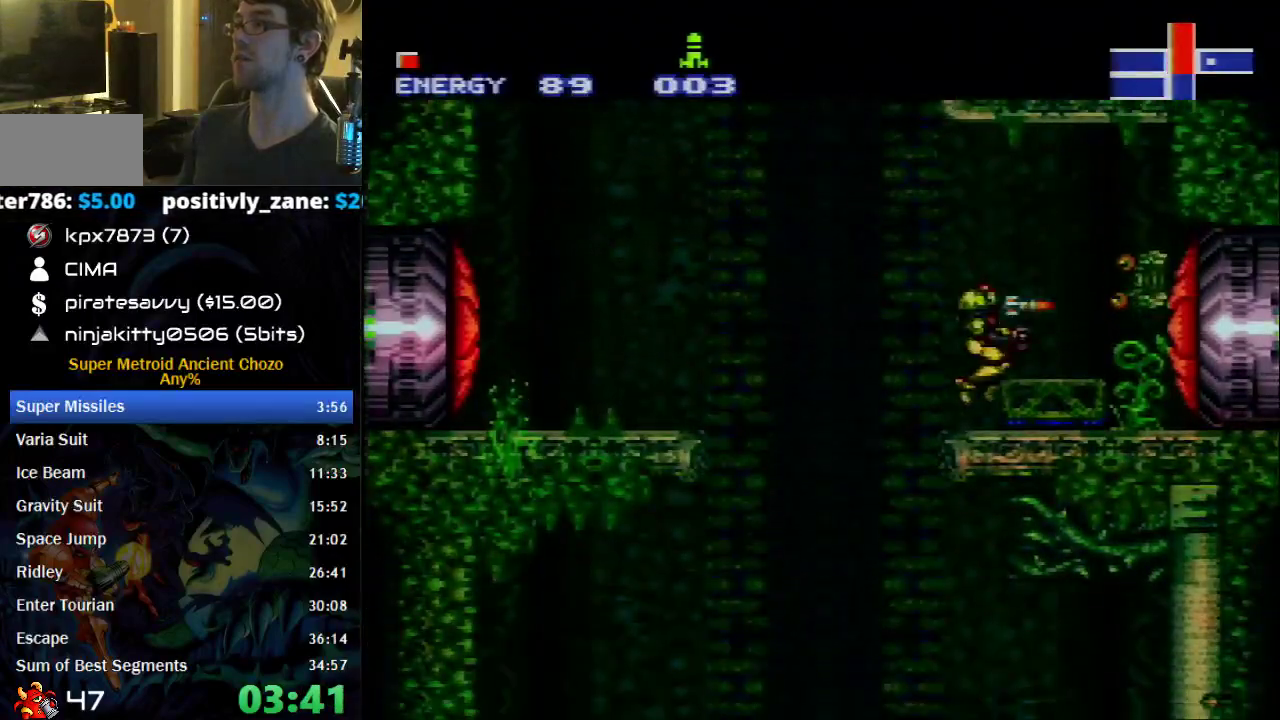
{"buttons": ["B", "Y", "DPAD_RIGHT"], "events": [[83, "X", "down"], [183, "X", "up"], [367, "DPAD_RIGHT", "down"], [467, "Y", "down"]]}
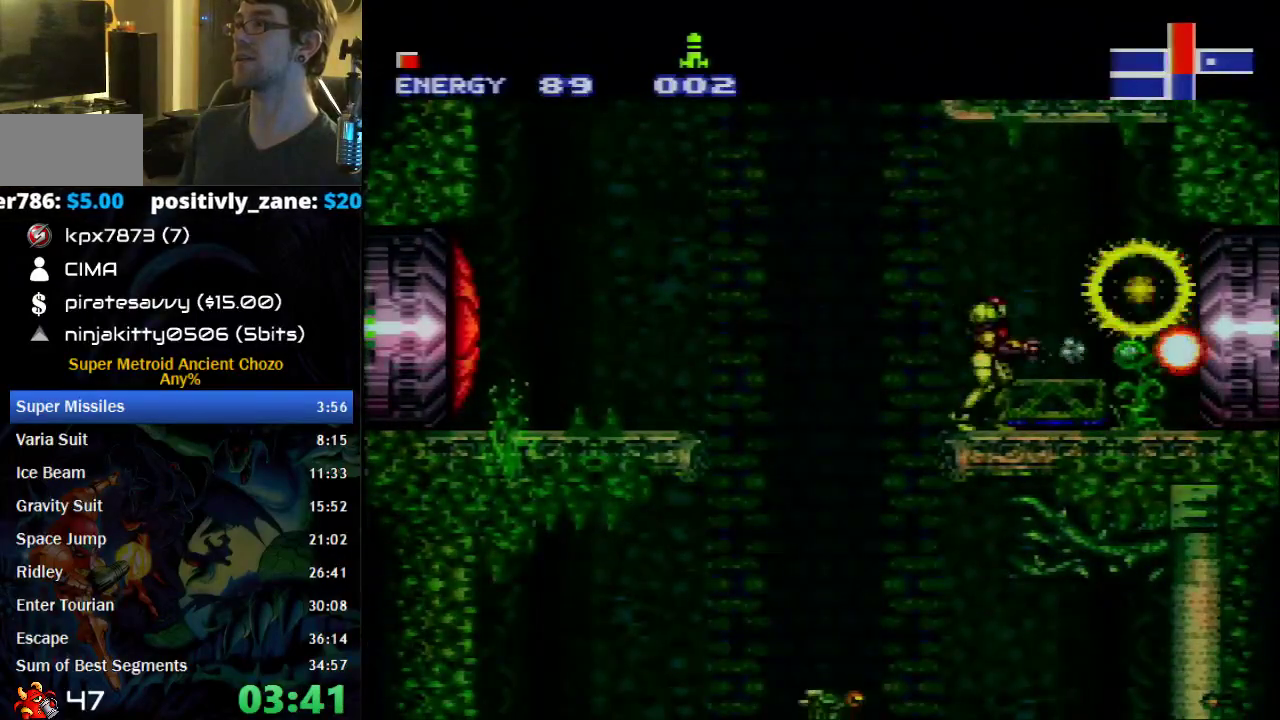
{"buttons": ["B", "DPAD_RIGHT"], "events": [[50, "Y", "up"]]}
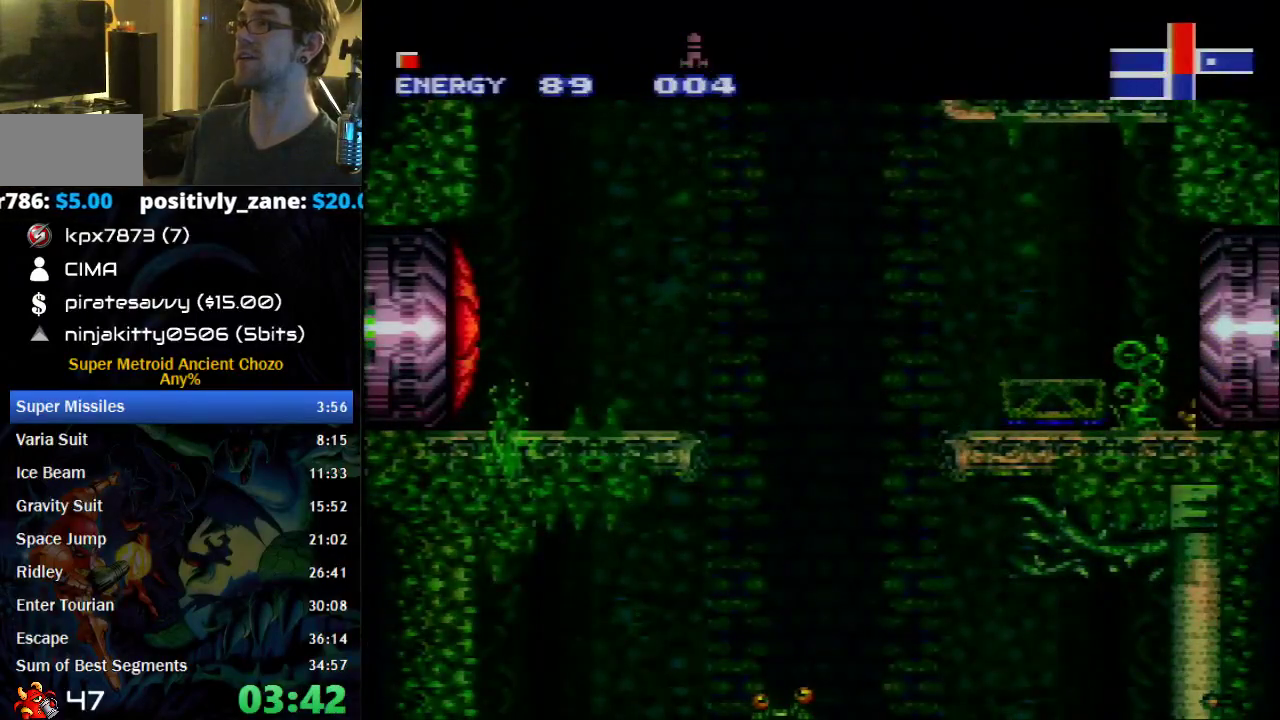
{"buttons": ["B", "DPAD_RIGHT"], "events": []}
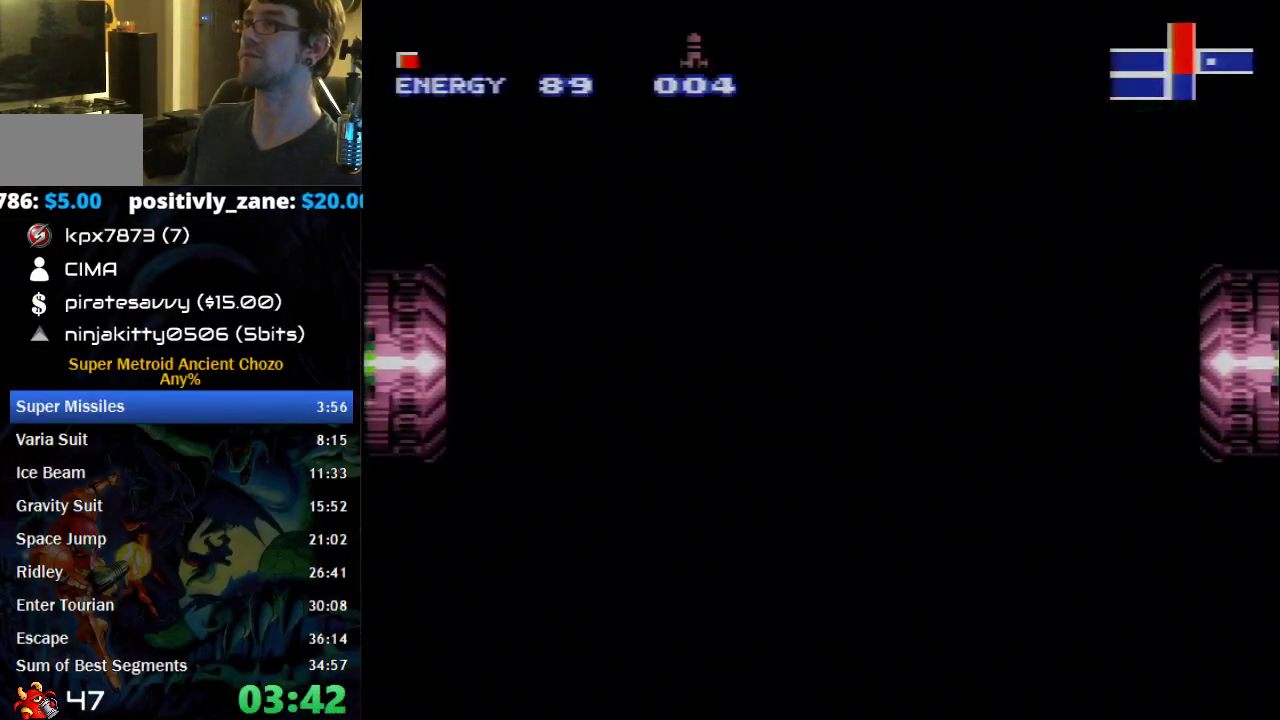
{"buttons": ["B", "DPAD_RIGHT"], "events": []}
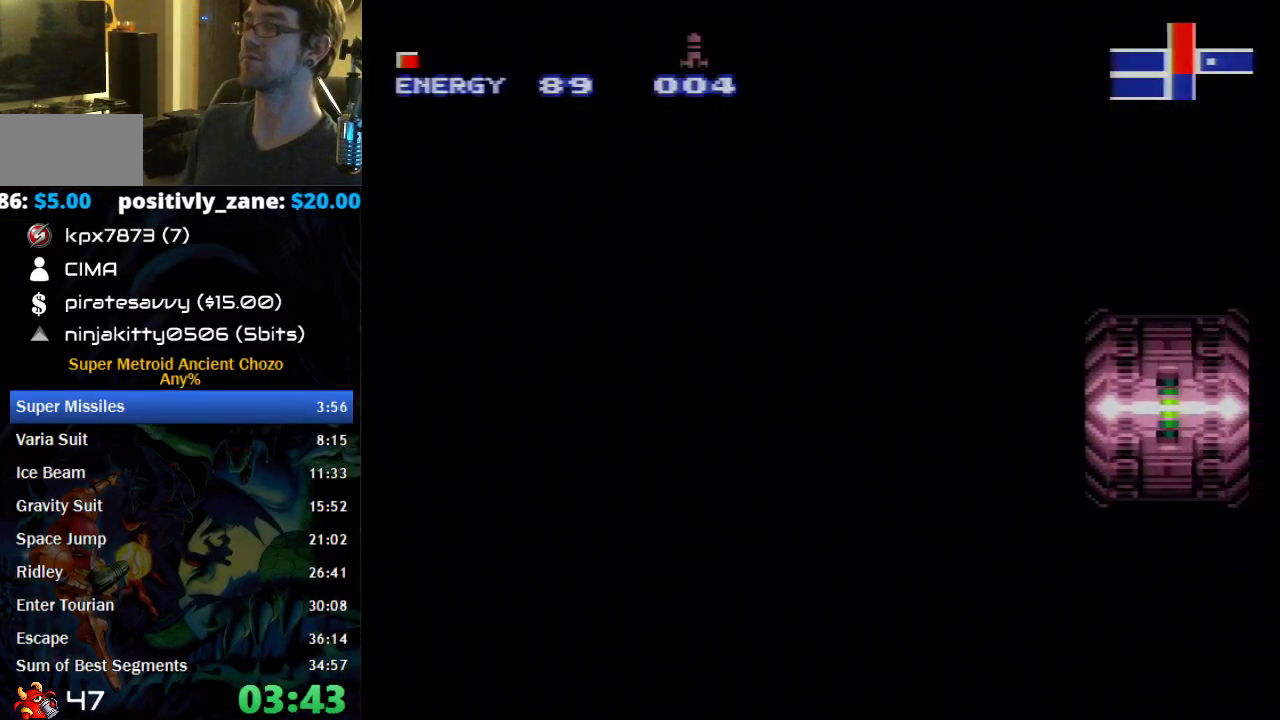
{"buttons": ["B", "DPAD_RIGHT"], "events": []}
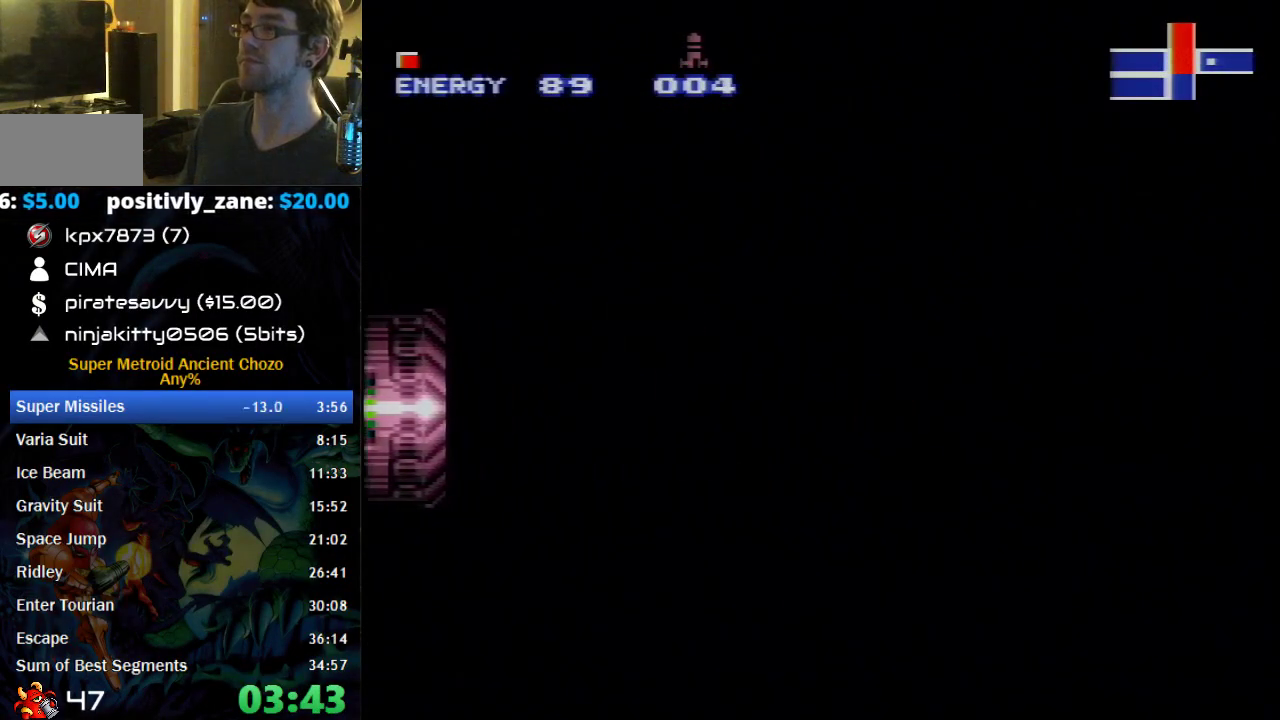
{"buttons": [], "events": [[267, "B", "up"], [300, "DPAD_RIGHT", "up"], [333, "DPAD_LEFT", "down"], [467, "DPAD_LEFT", "up"]]}
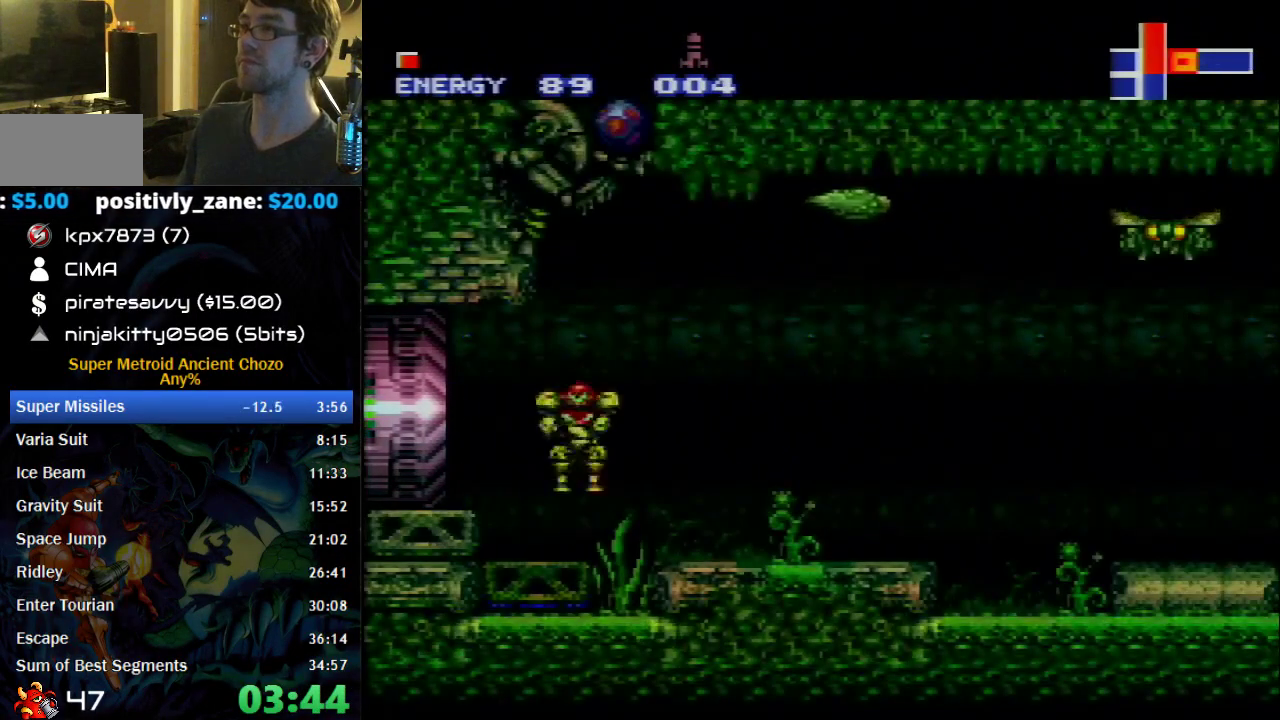
{"buttons": ["DPAD_RIGHT"], "events": [[17, "DPAD_RIGHT", "down"], [150, "X", "down"], [183, "DPAD_RIGHT", "up"], [250, "X", "up"], [333, "DPAD_RIGHT", "down"], [333, "X", "down"], [433, "X", "up"]]}
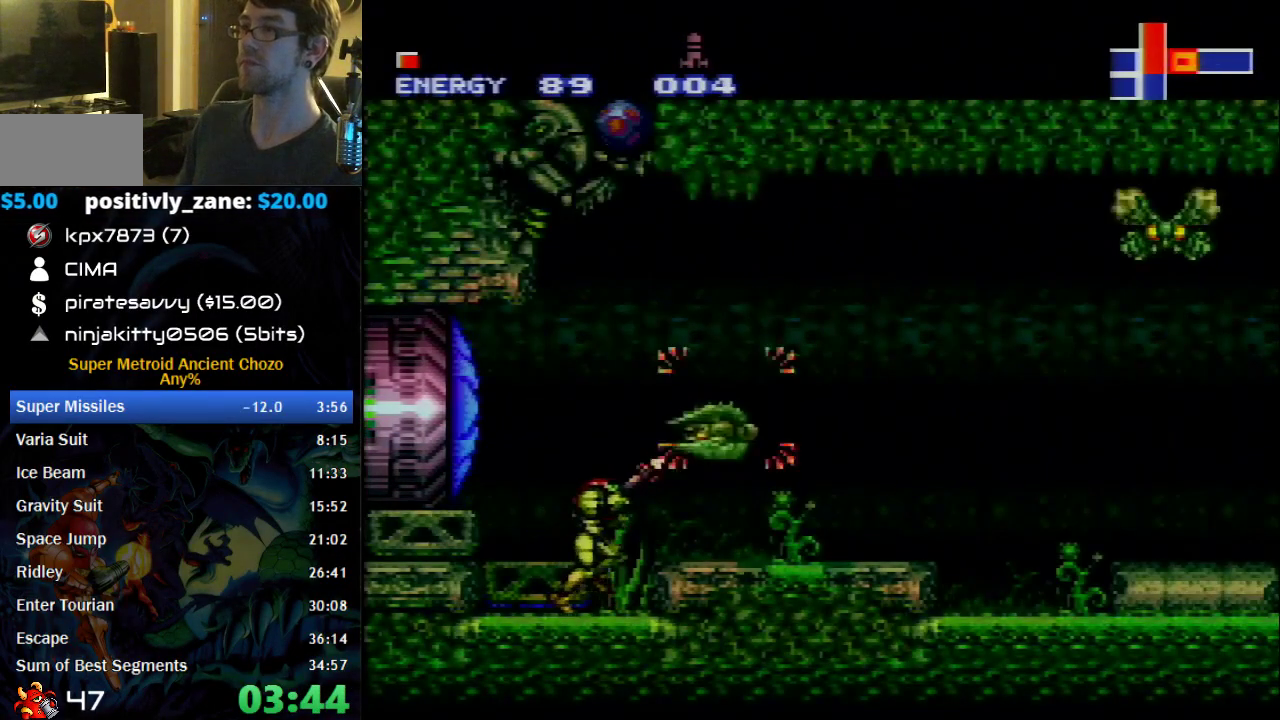
{"buttons": [], "events": [[83, "DPAD_RIGHT", "up"], [150, "DPAD_LEFT", "down"], [217, "DPAD_LEFT", "up"], [217, "X", "down"], [300, "X", "up"], [367, "DPAD_RIGHT", "down"], [500, "DPAD_RIGHT", "up"]]}
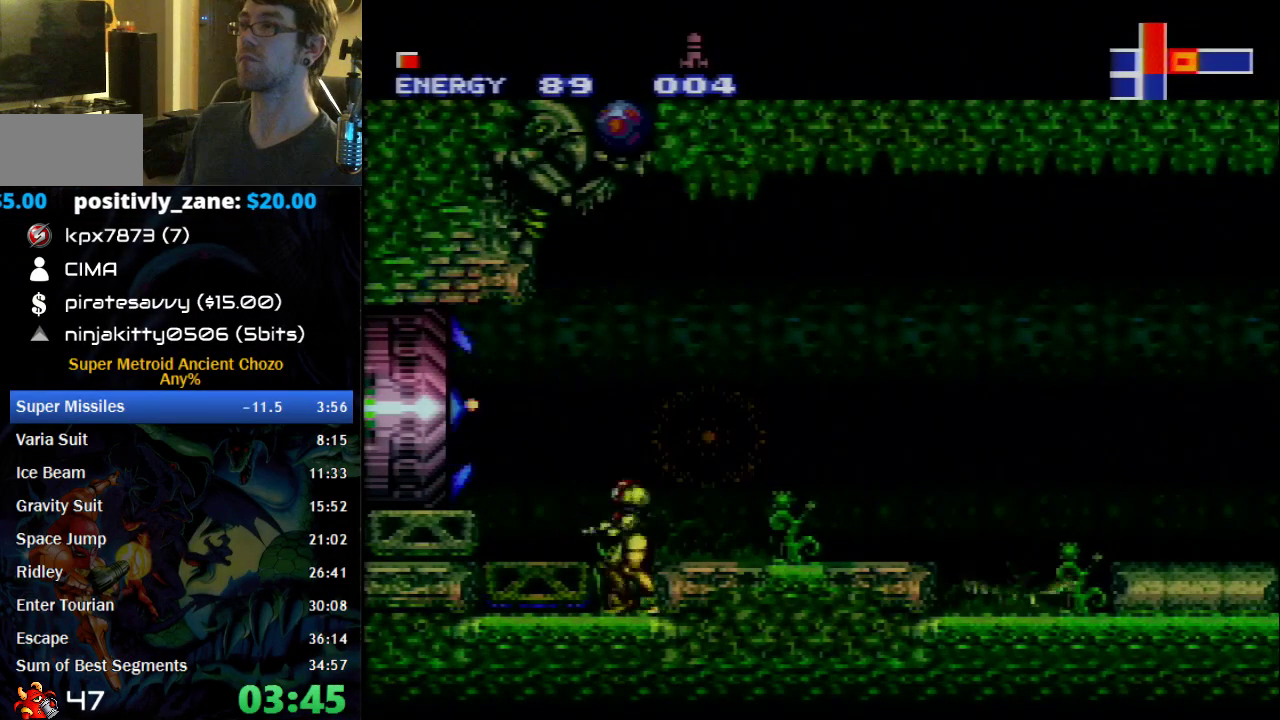
{"buttons": ["X", "DPAD_UP"], "events": [[83, "A", "down"], [117, "DPAD_UP", "down"], [217, "X", "down"], [367, "A", "up"], [367, "X", "up"], [433, "X", "down"]]}
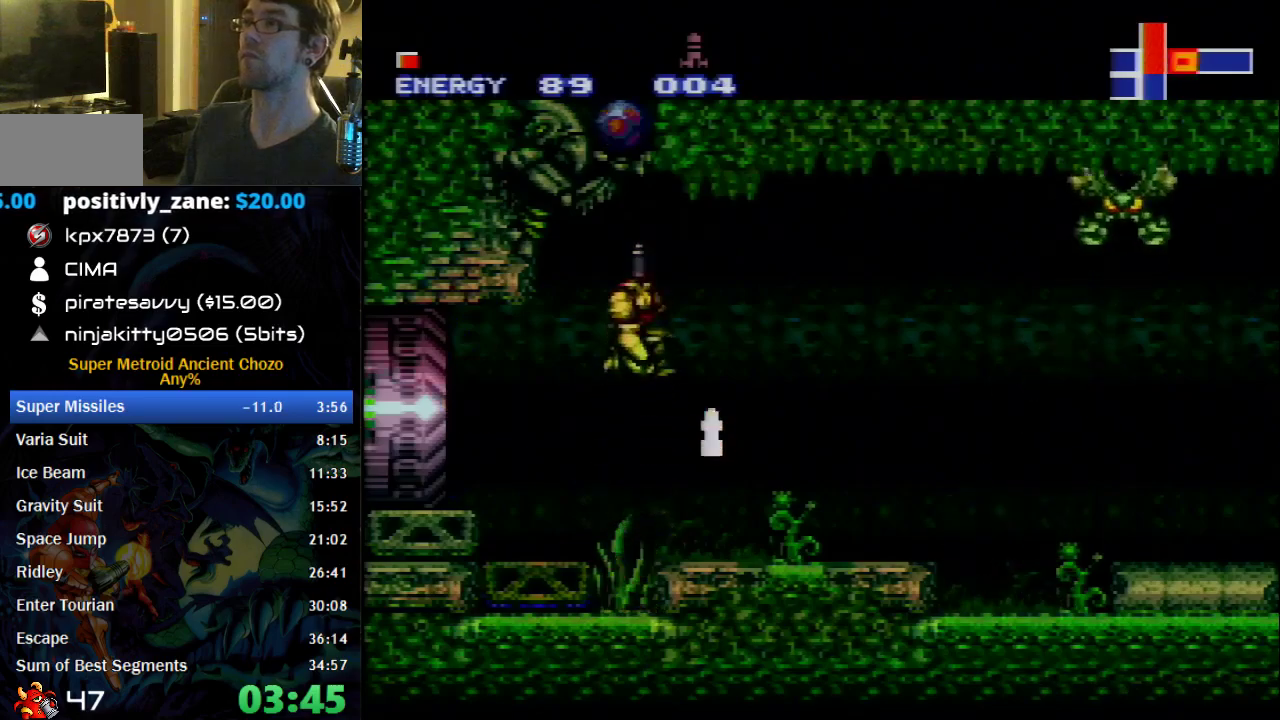
{"buttons": [], "events": [[17, "X", "up"], [183, "DPAD_UP", "up"]]}
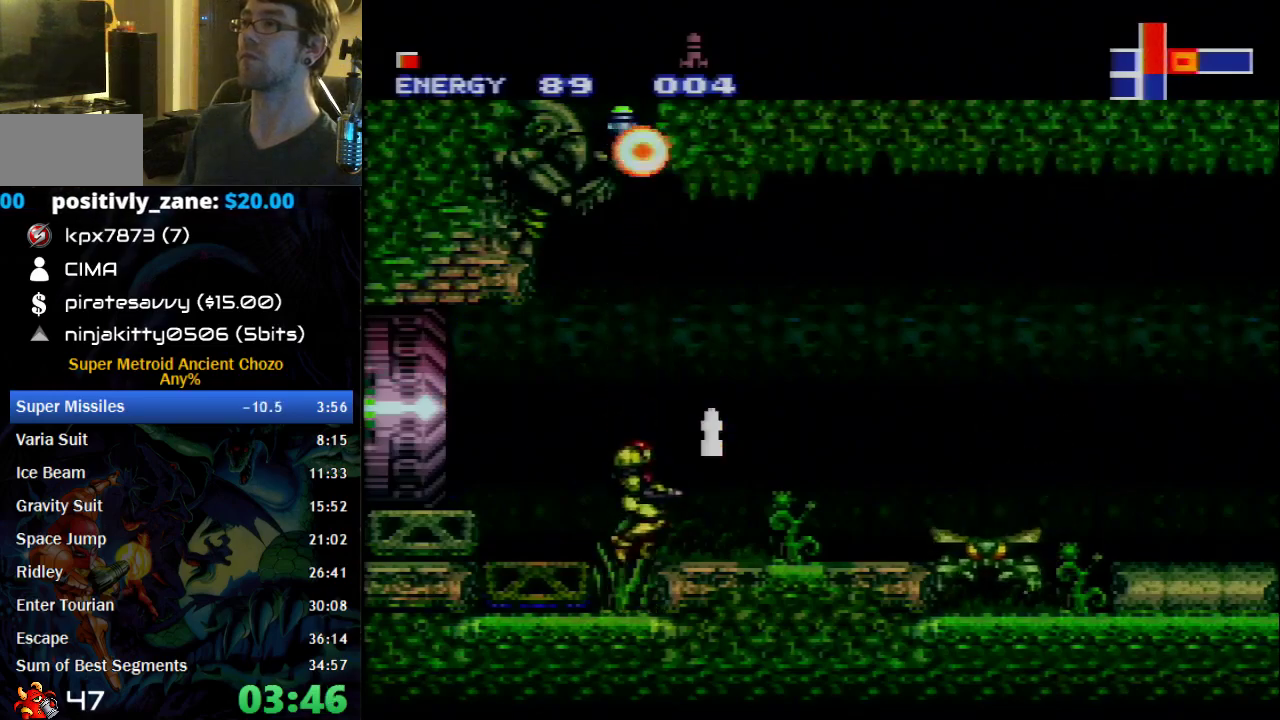
{"buttons": ["A"], "events": [[483, "A", "down"]]}
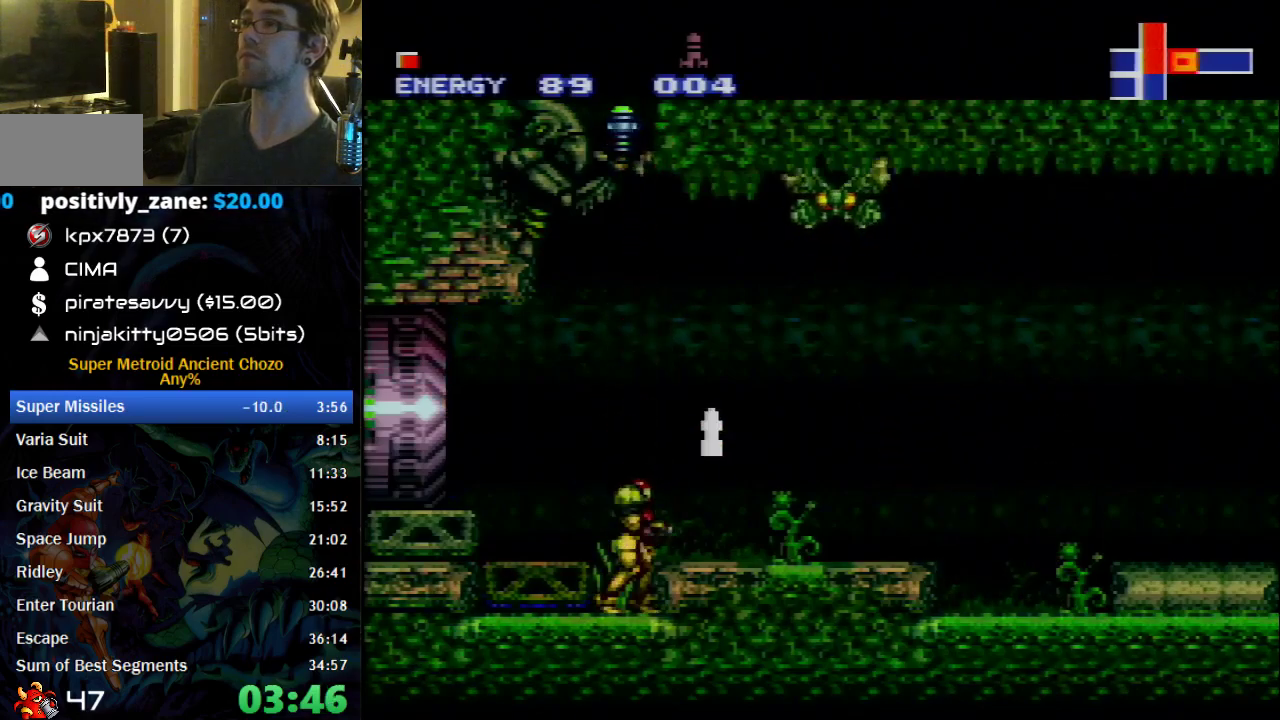
{"buttons": ["A"], "events": []}
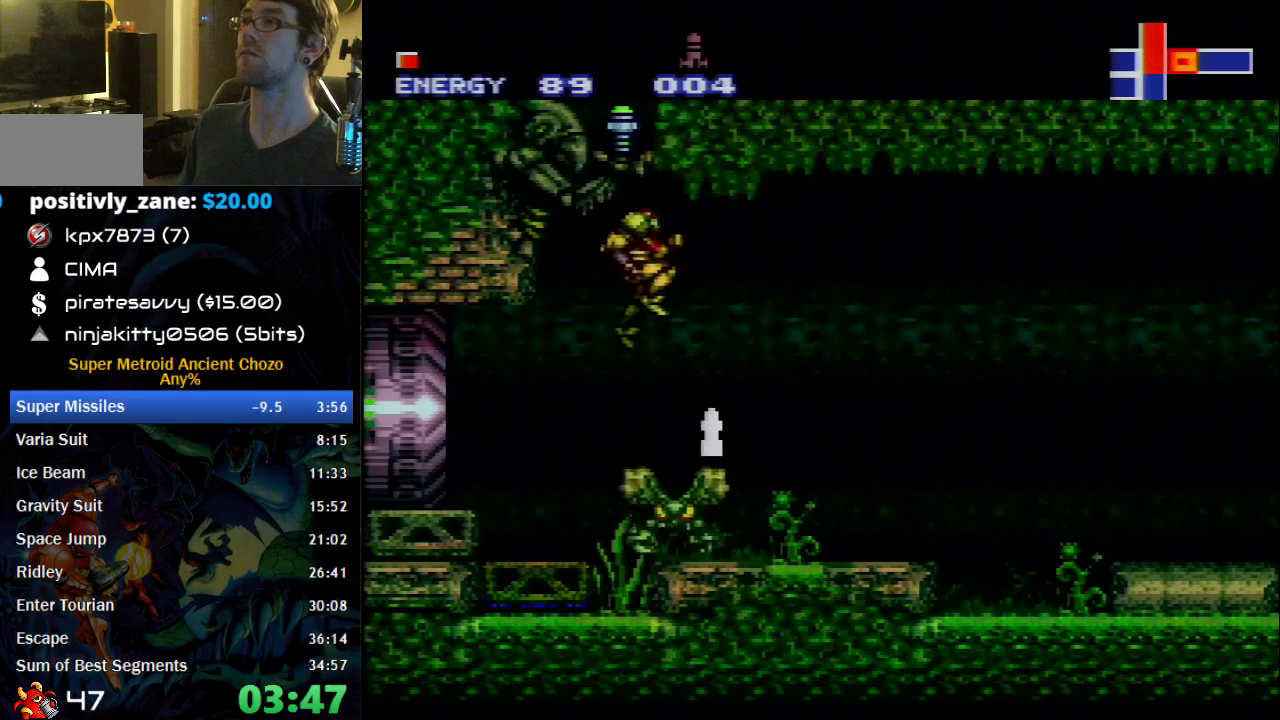
{"buttons": ["DPAD_RIGHT"], "events": [[50, "DPAD_LEFT", "down"], [467, "A", "up"], [467, "DPAD_LEFT", "up"], [500, "DPAD_RIGHT", "down"]]}
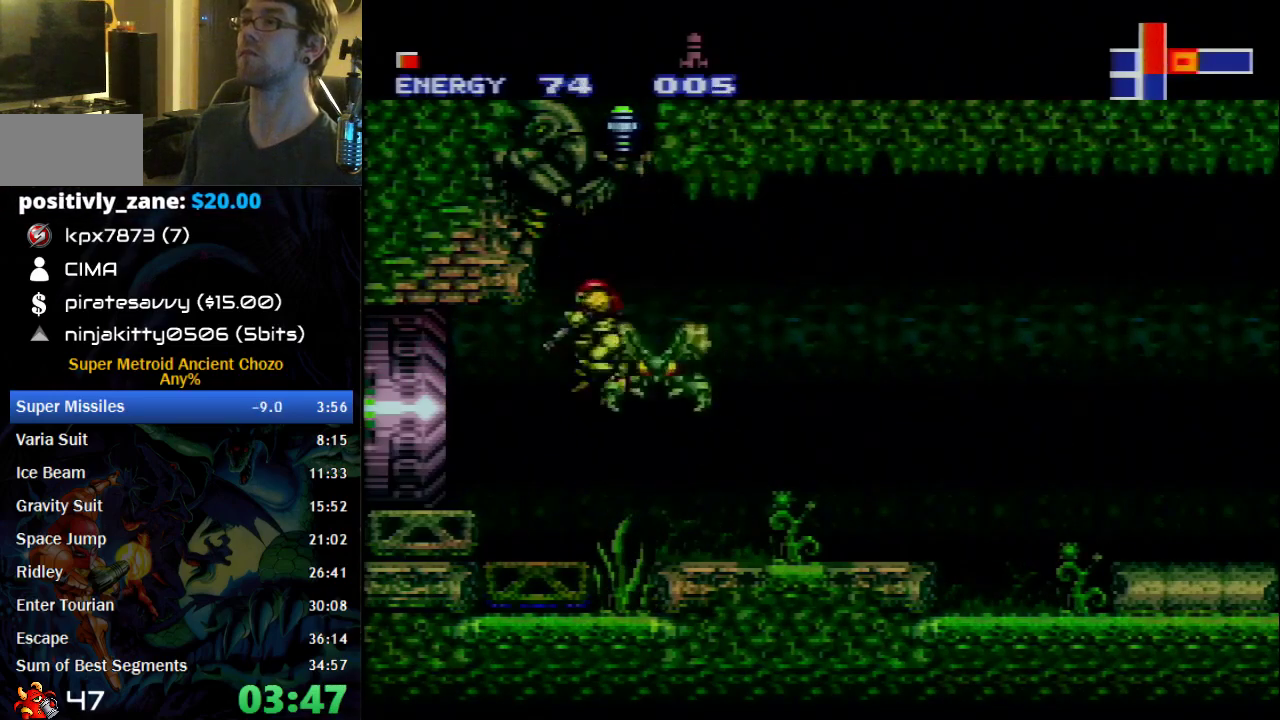
{"buttons": [], "events": [[367, "DPAD_RIGHT", "up"]]}
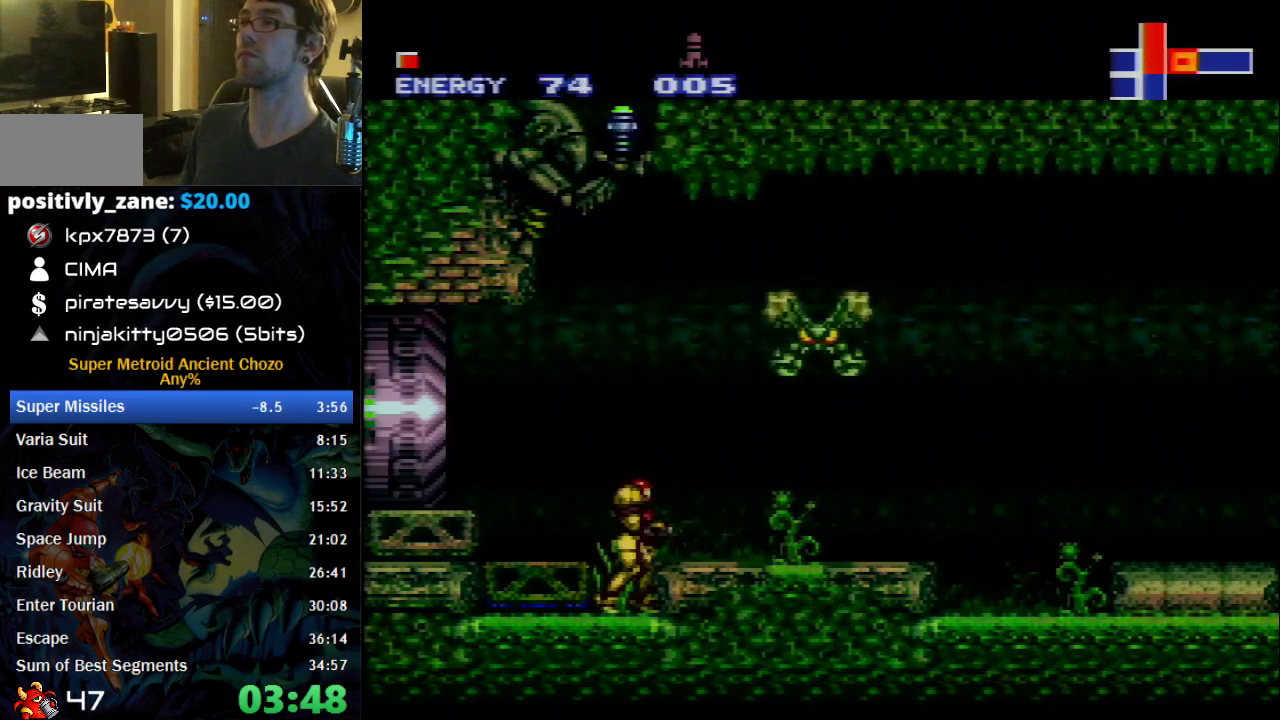
{"buttons": ["A"], "events": [[333, "A", "down"]]}
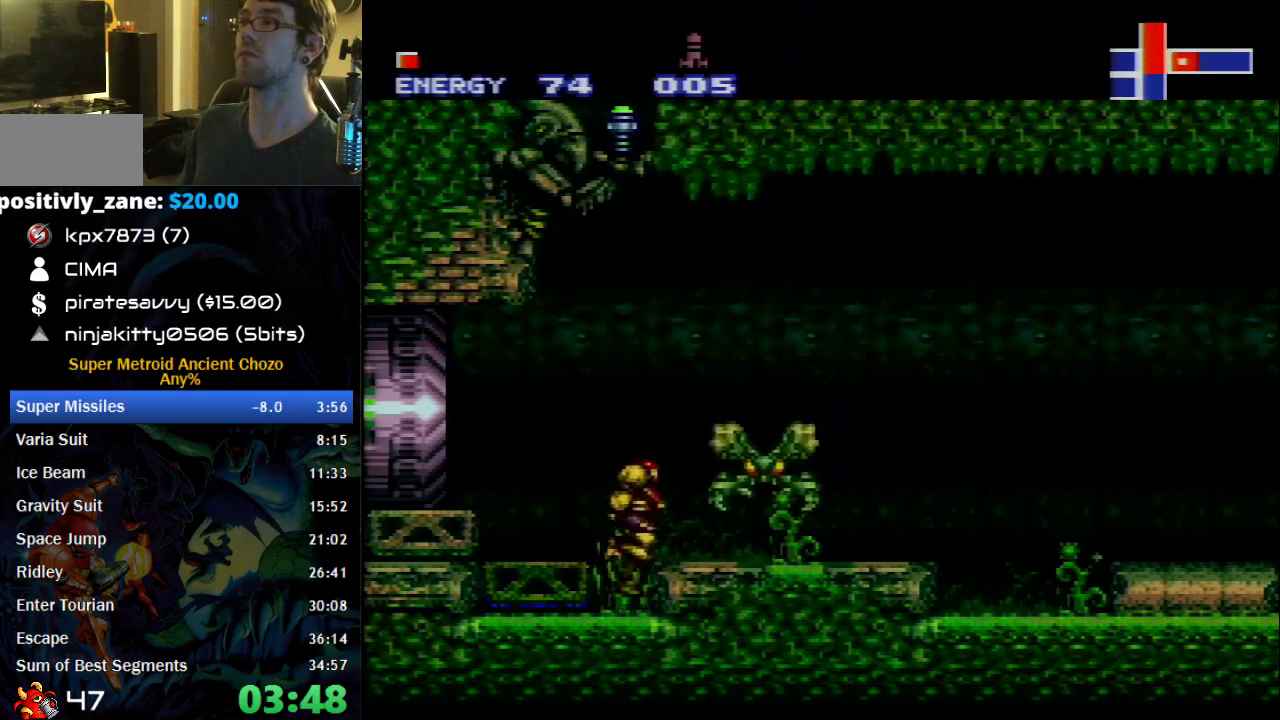
{"buttons": ["A", "DPAD_LEFT"], "events": [[300, "DPAD_LEFT", "down"]]}
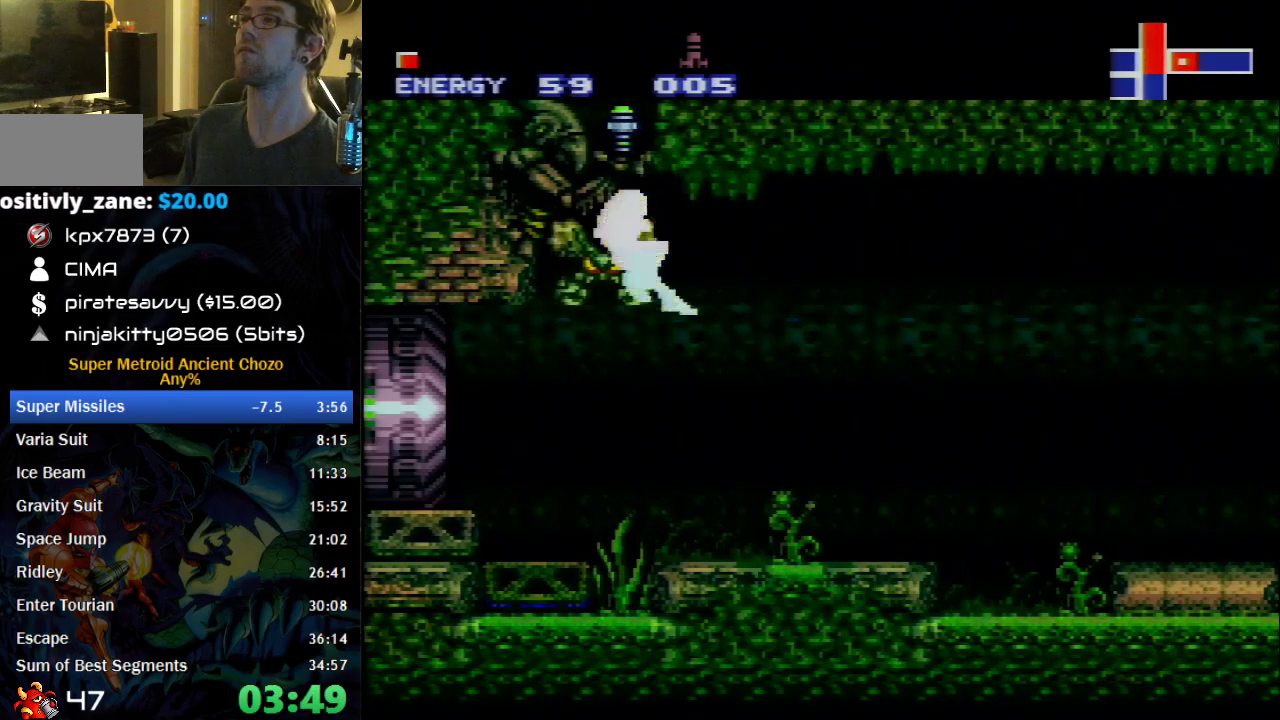
{"buttons": ["DPAD_LEFT"], "events": [[467, "A", "up"]]}
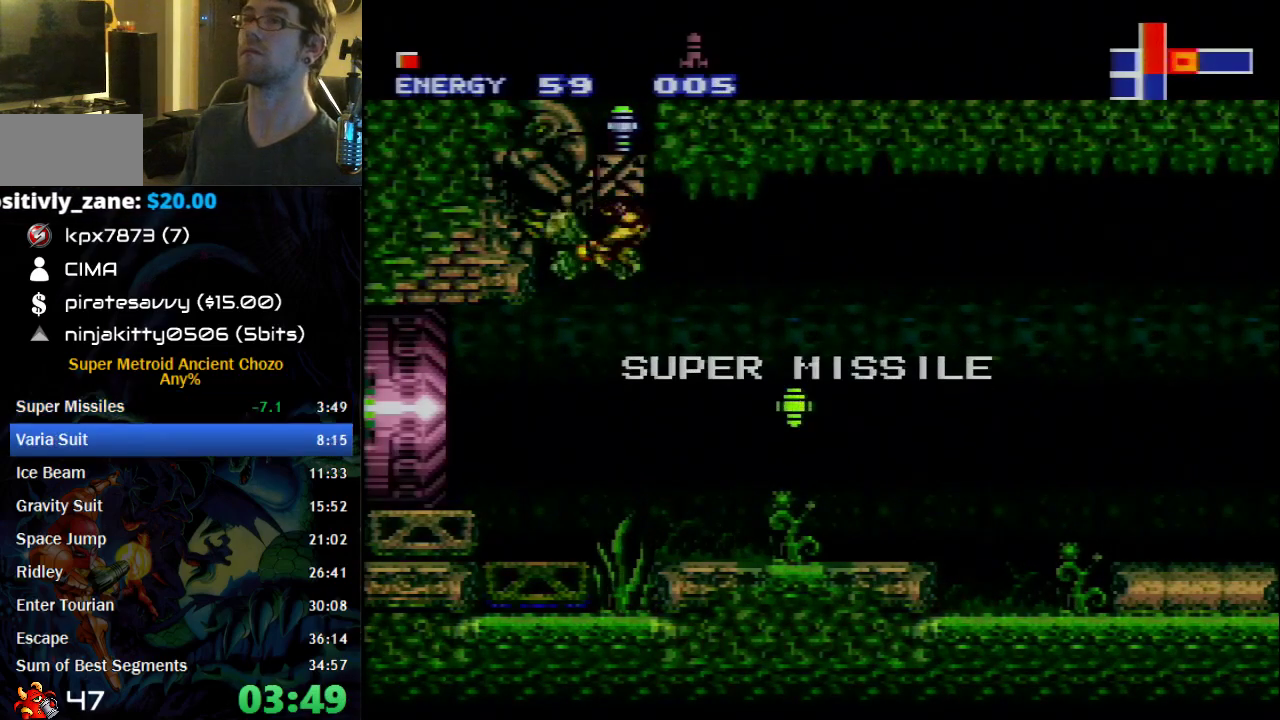
{"buttons": ["B", "DPAD_LEFT"], "events": [[333, "B", "down"]]}
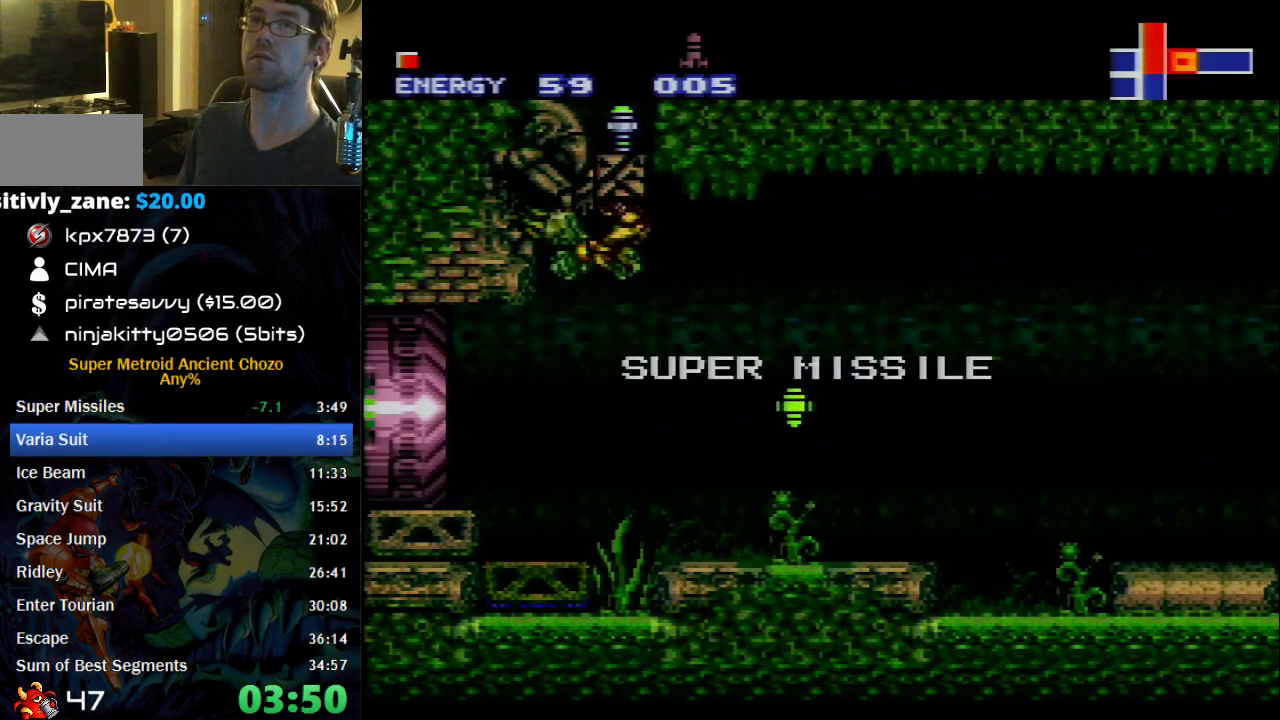
{"buttons": ["A", "B", "DPAD_LEFT"], "events": [[250, "A", "down"]]}
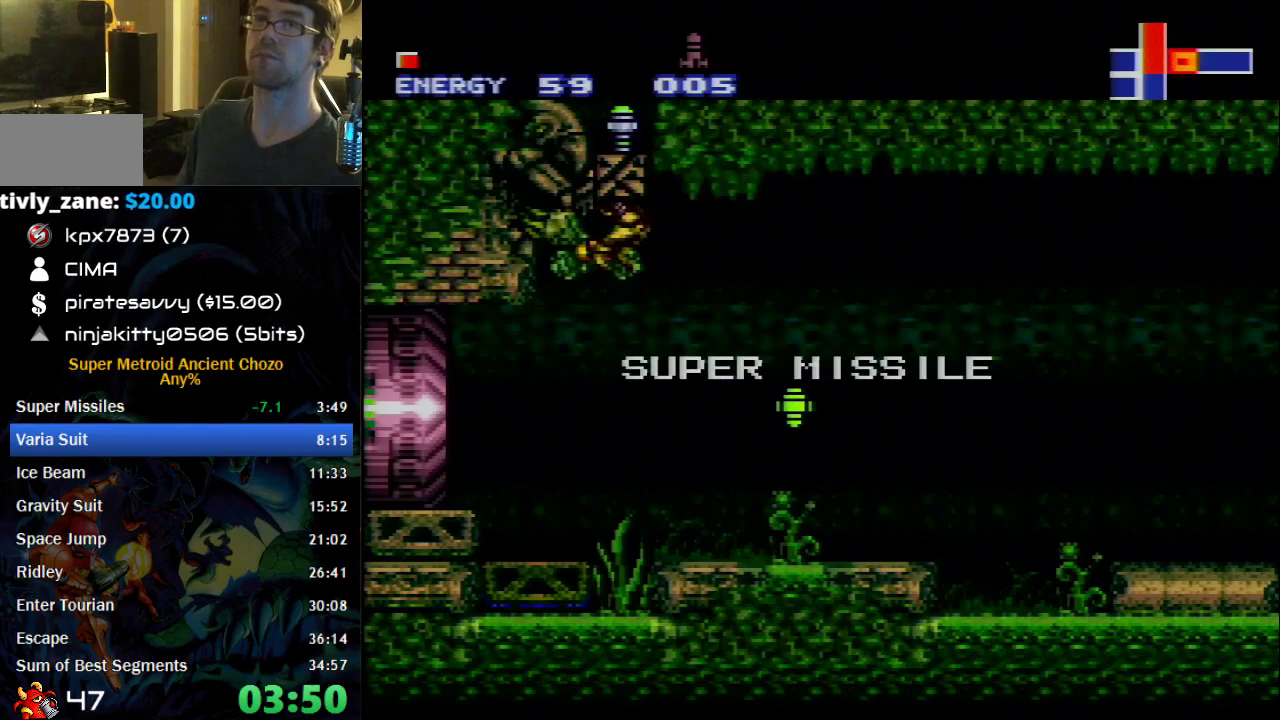
{"buttons": ["A", "B", "DPAD_LEFT"], "events": []}
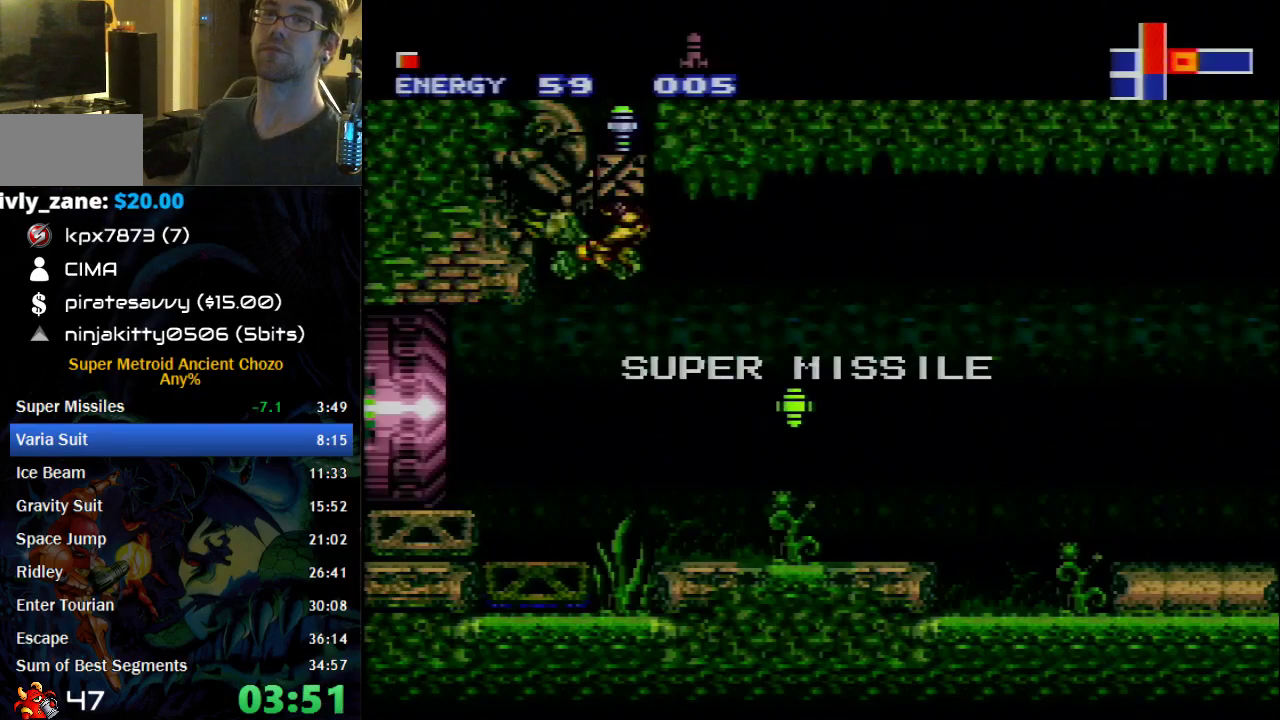
{"buttons": ["A", "B", "DPAD_LEFT"], "events": []}